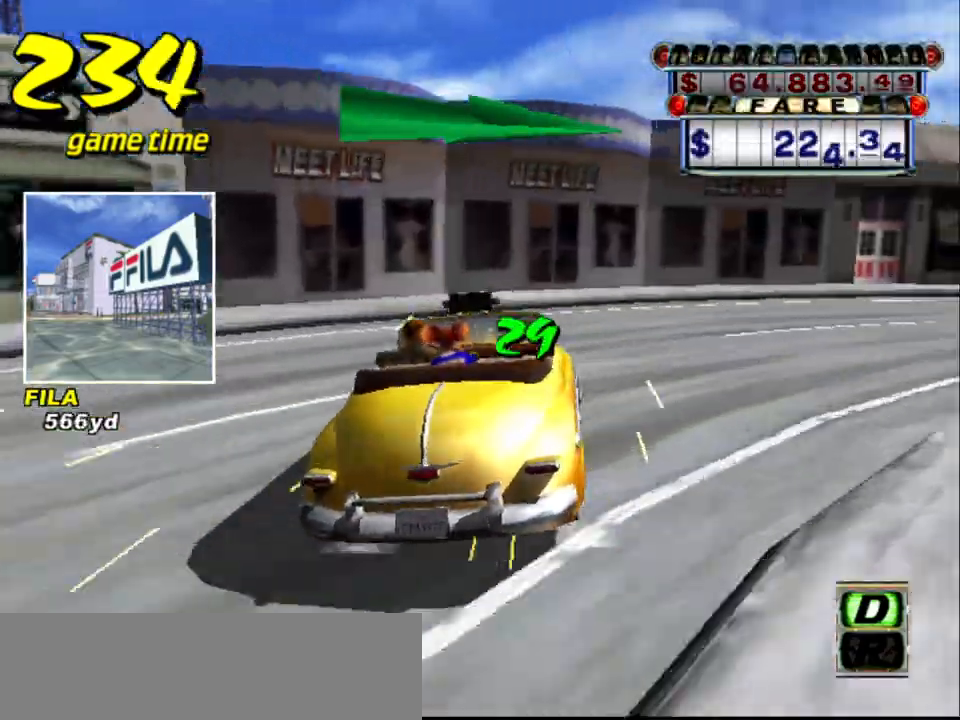
Gameplay with keyboard; each line is a JSON object with the keys held at the frame after it. "events" lists presses ("down") and releases ("up") of "a", "down", "left", "return", "right", "s", "space", "tab" and "up" between this image and that frame as [ms after this image, input, new state], when the widget could be followed in between. No other keys are recorded. Mouse input is not recorded.
{"keys": ["s", "up"], "events": [[134, "a", "down"], [284, "a", "up"], [367, "s", "down"], [417, "up", "down"], [467, "right", "up"]]}
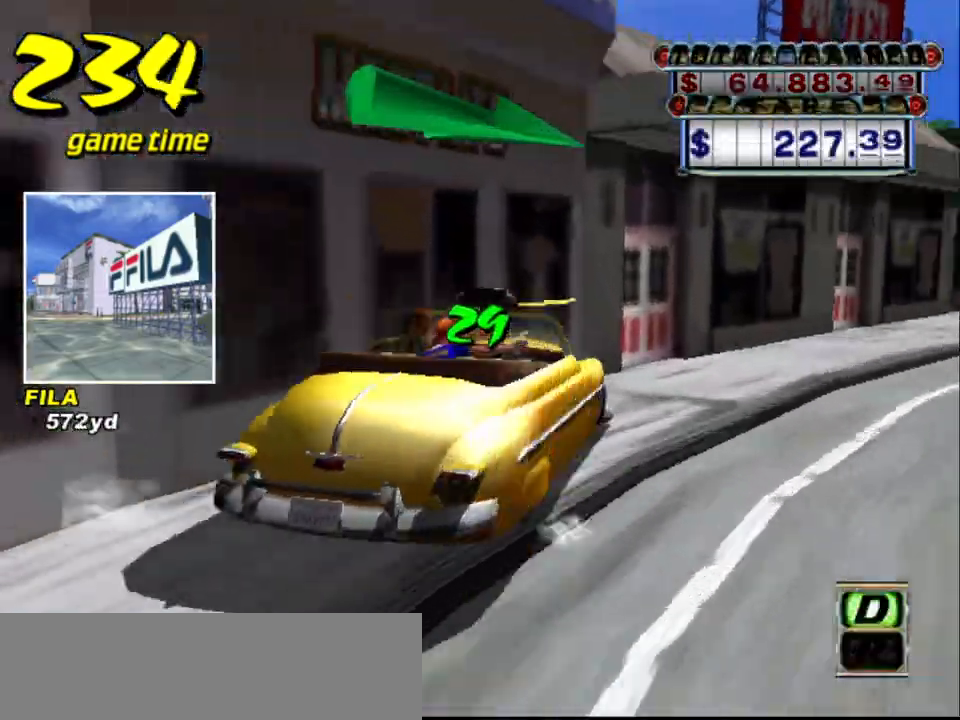
{"keys": [], "events": [[334, "s", "up"], [334, "up", "up"], [384, "a", "down"], [484, "a", "up"]]}
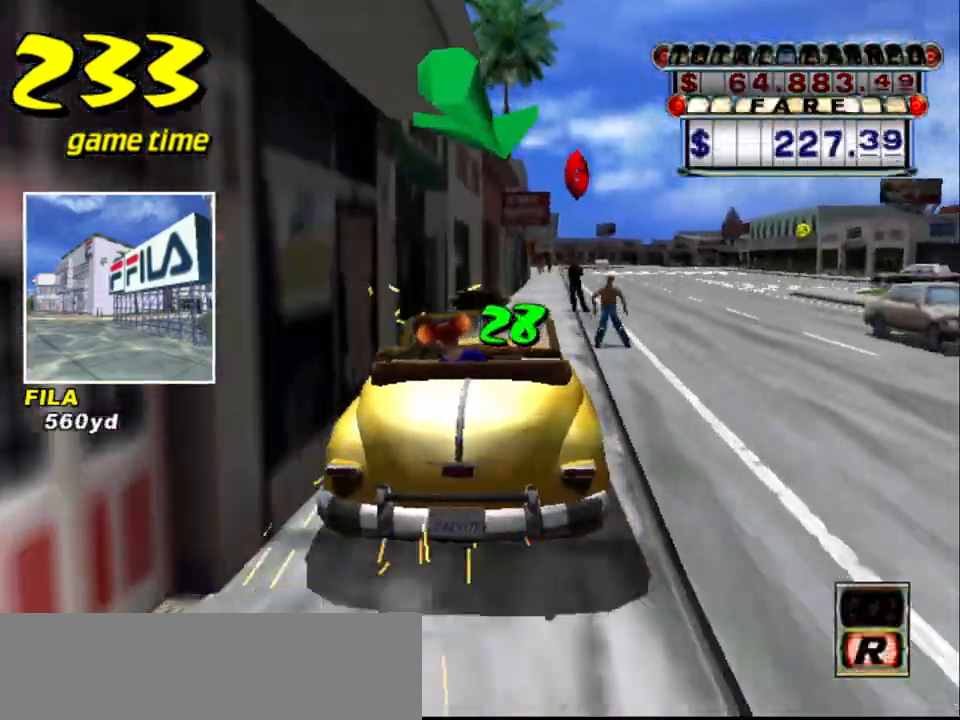
{"keys": ["s", "up"], "events": [[67, "s", "down"], [117, "up", "down"], [167, "right", "down"], [300, "right", "up"]]}
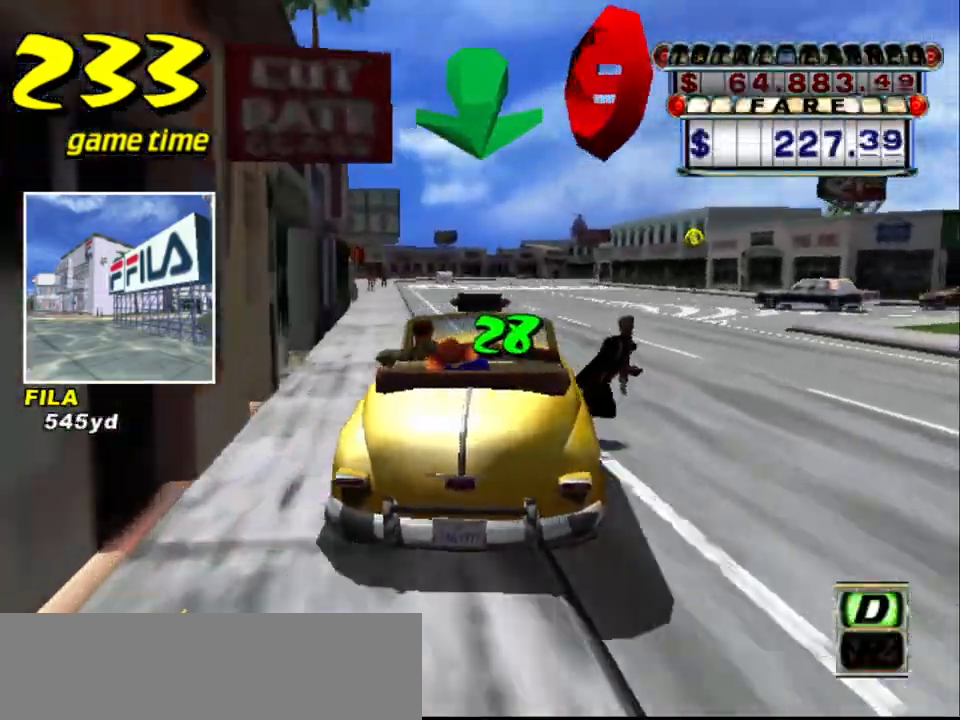
{"keys": ["s", "up"], "events": [[217, "up", "up"], [267, "a", "down"], [267, "s", "up"], [400, "a", "up"], [500, "s", "down"], [500, "up", "down"]]}
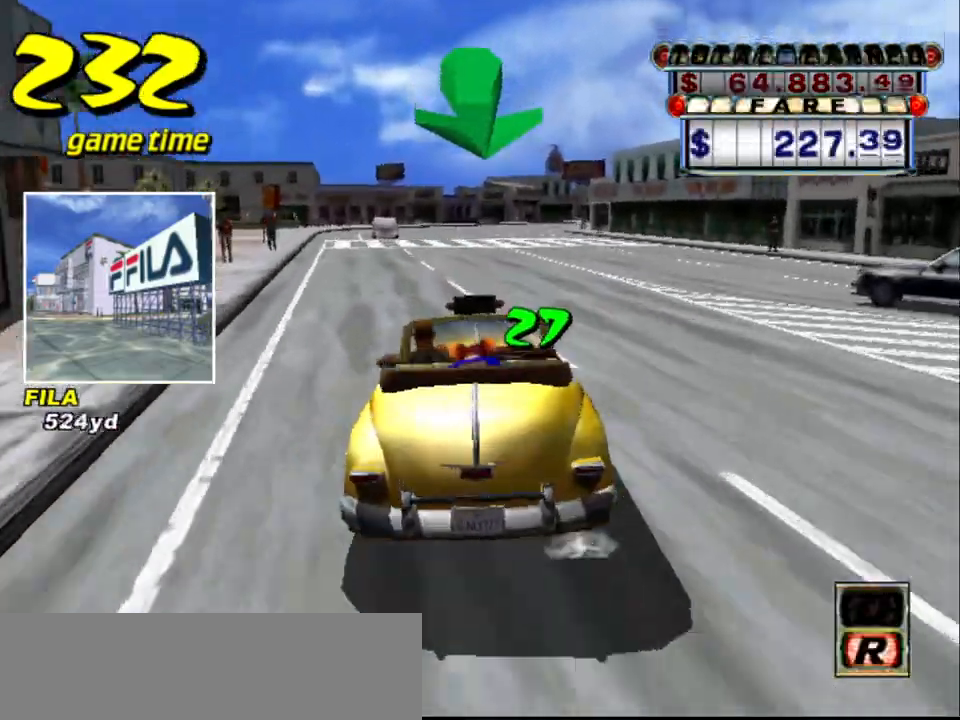
{"keys": ["up"], "events": [[250, "s", "up"]]}
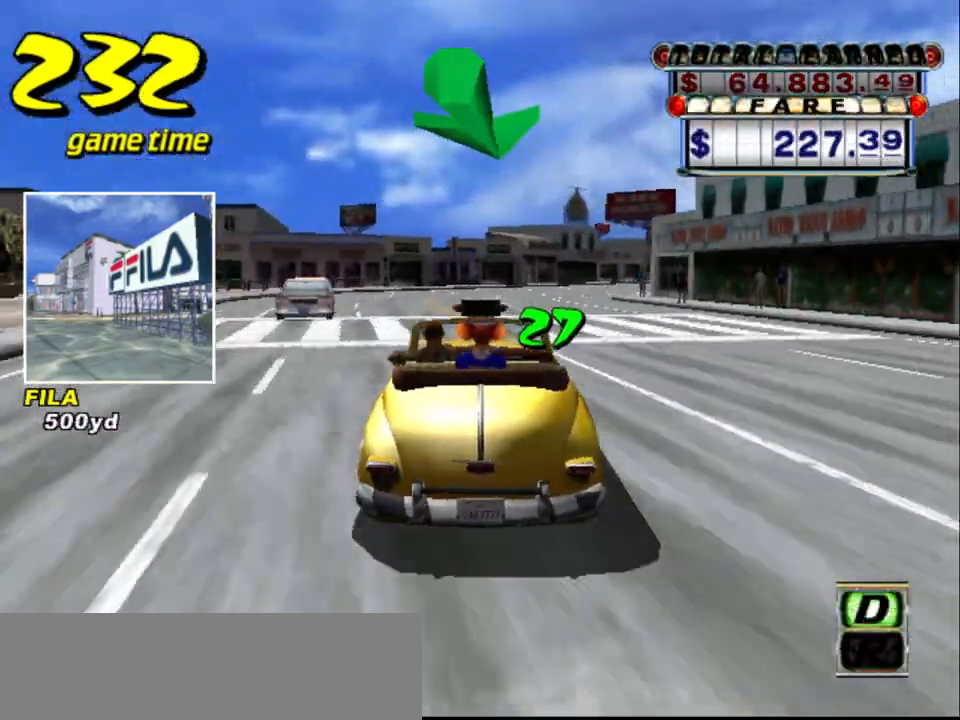
{"keys": ["right", "s"], "events": [[67, "right", "down"], [250, "a", "down"], [250, "right", "up"], [250, "up", "up"], [400, "a", "up"], [500, "right", "down"], [500, "s", "down"]]}
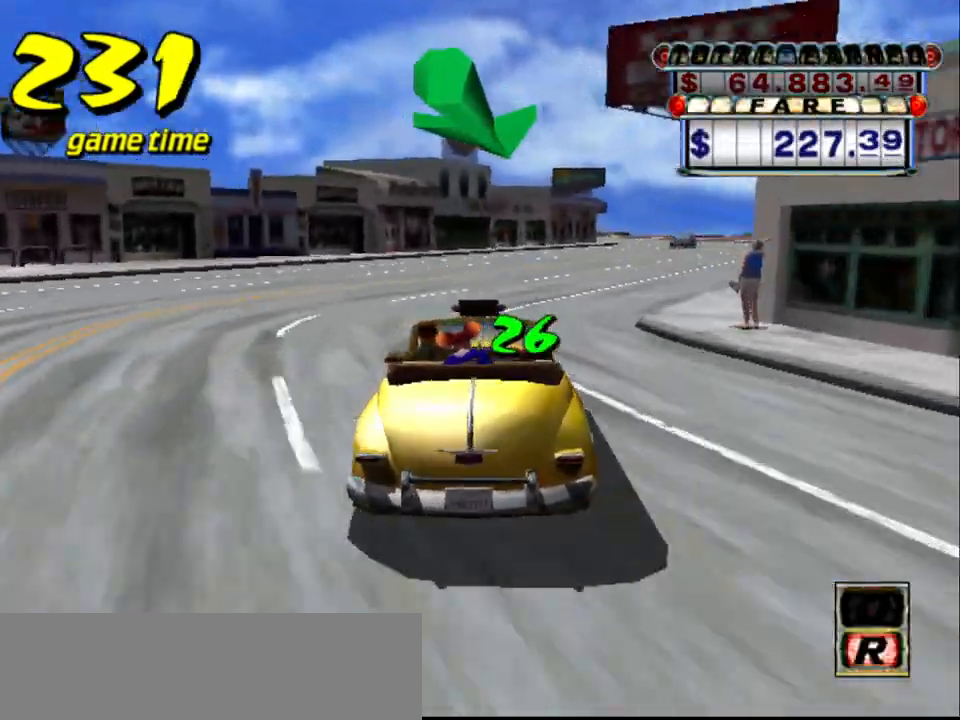
{"keys": ["a"], "events": [[50, "up", "down"], [417, "right", "up"], [417, "s", "up"], [417, "up", "up"], [467, "a", "down"]]}
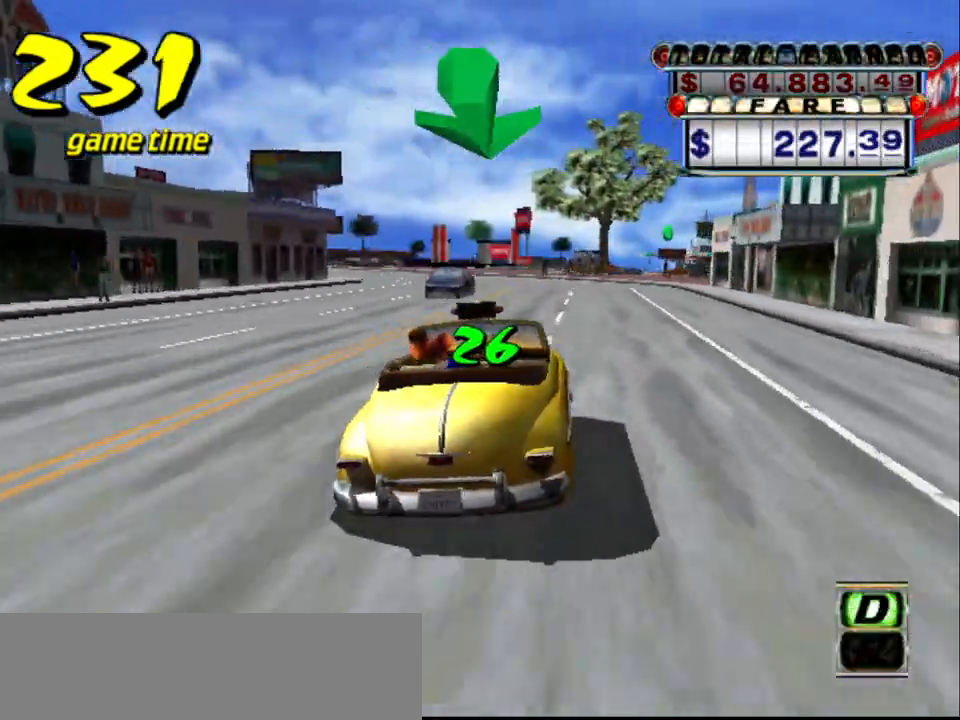
{"keys": ["s", "up"], "events": [[50, "a", "up"], [100, "left", "down"], [150, "s", "down"], [200, "up", "down"], [250, "left", "up"]]}
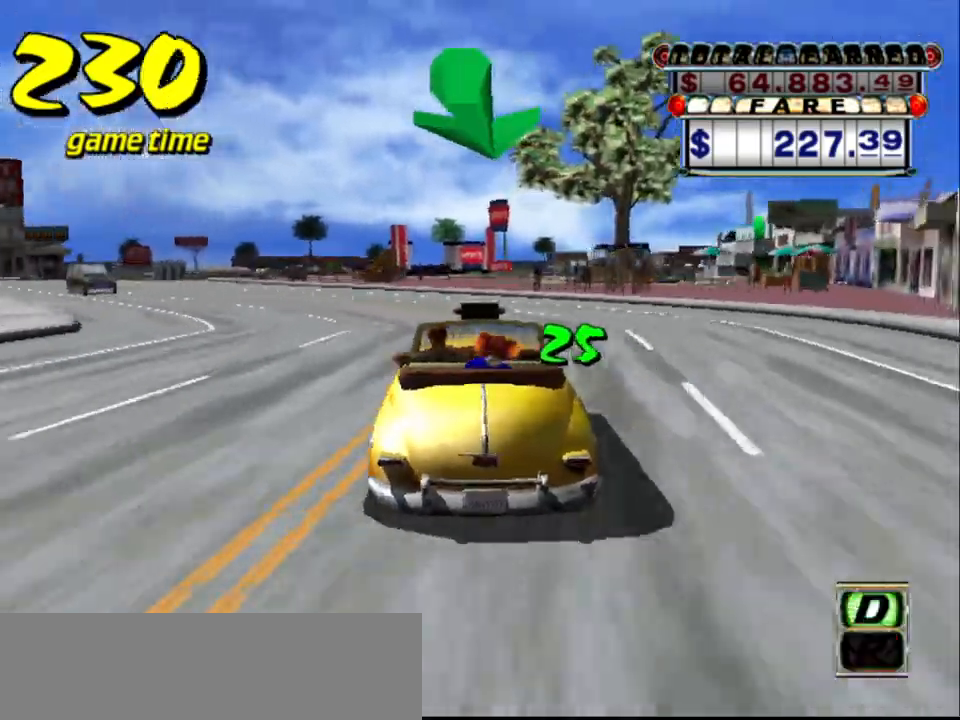
{"keys": [], "events": [[117, "right", "down"], [167, "s", "up"], [200, "a", "down"], [200, "right", "up"], [200, "up", "up"], [300, "a", "up"], [400, "s", "down"], [484, "s", "up"]]}
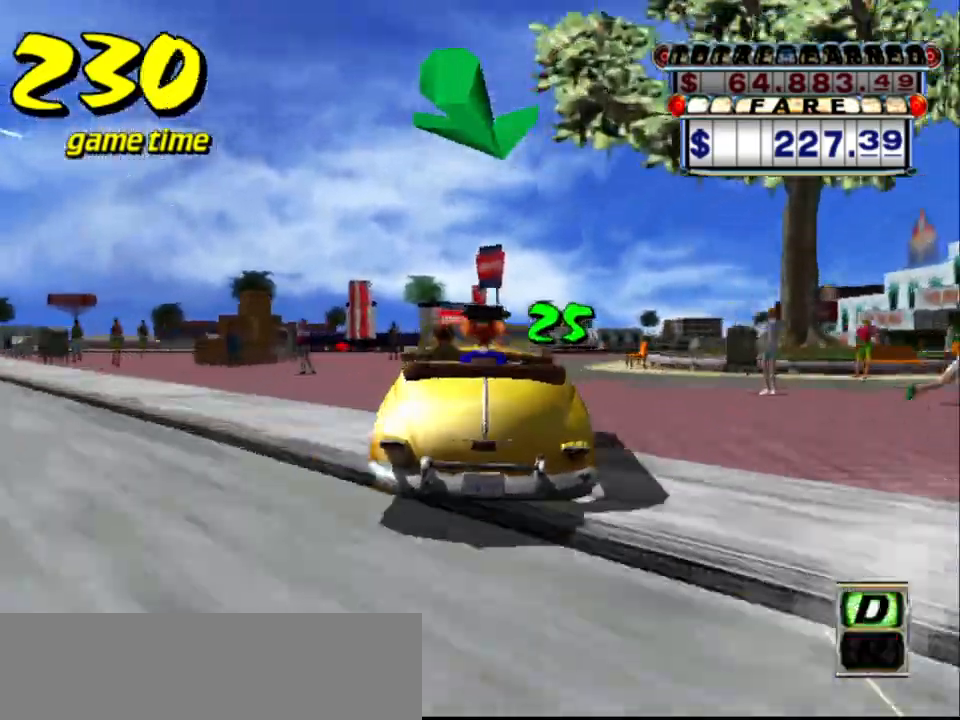
{"keys": ["up"], "events": [[34, "right", "down"], [184, "right", "up"], [217, "up", "down"], [317, "right", "down"], [450, "right", "up"]]}
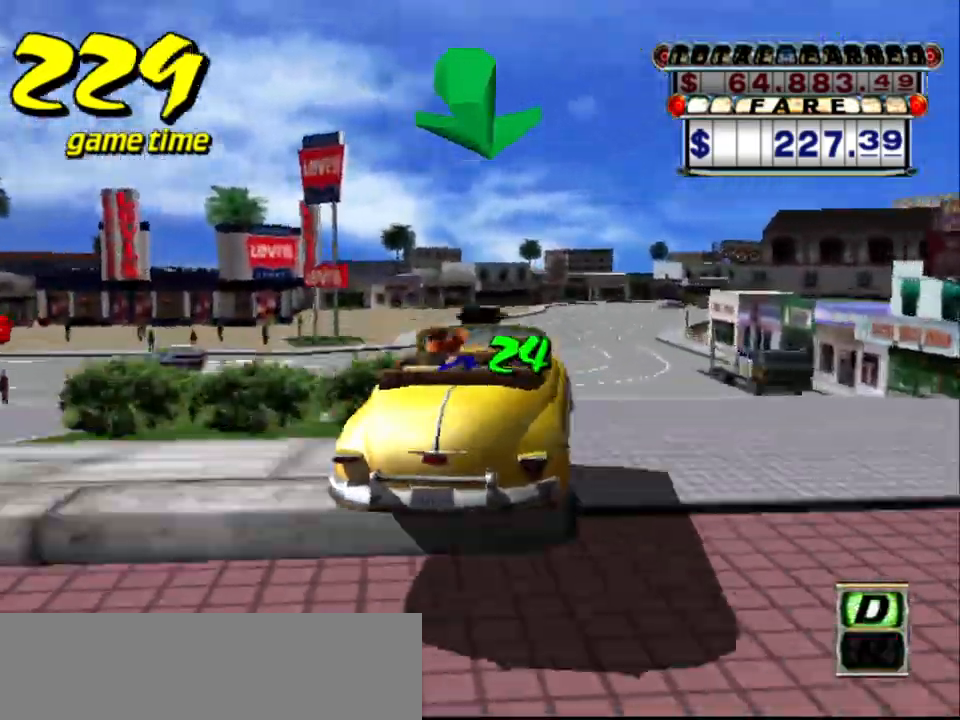
{"keys": ["up"], "events": []}
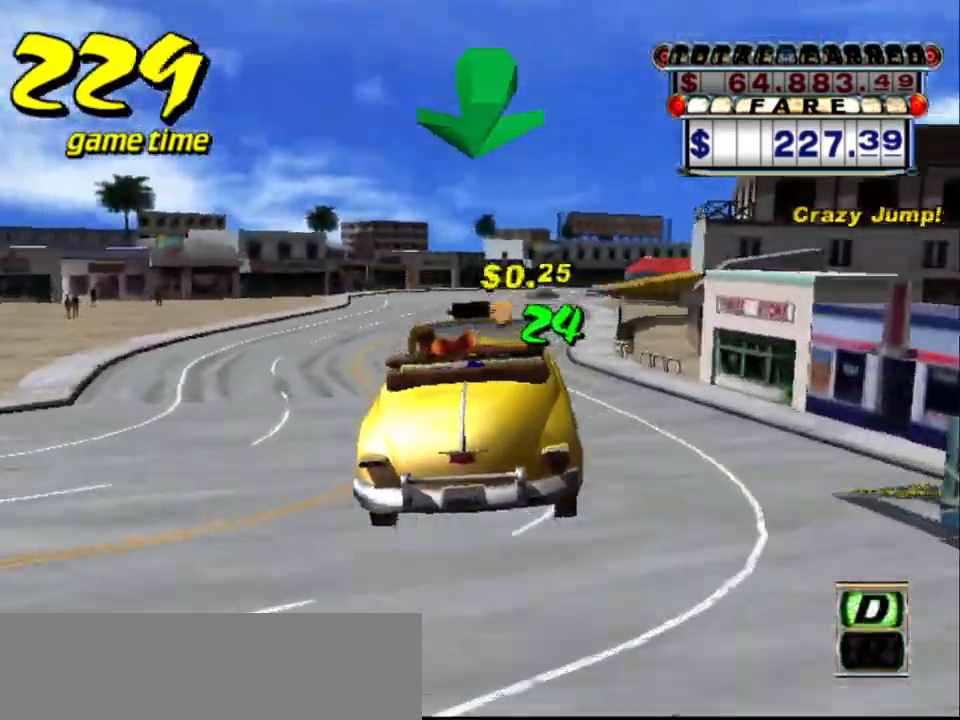
{"keys": ["right", "up"], "events": [[484, "right", "down"]]}
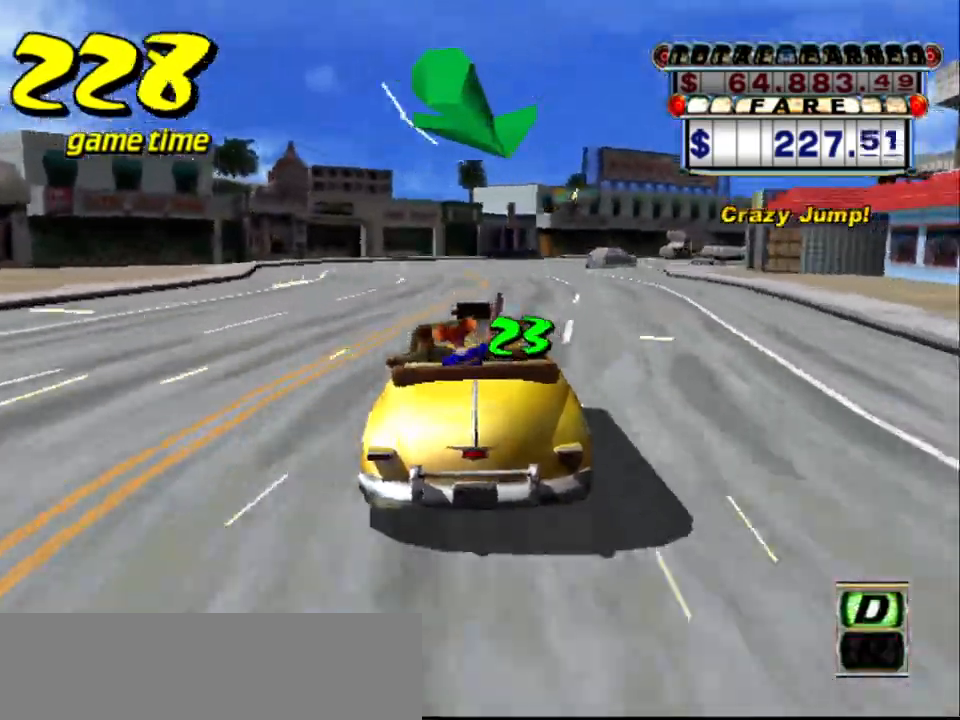
{"keys": ["up"], "events": [[134, "right", "up"], [317, "right", "down"], [367, "right", "up"]]}
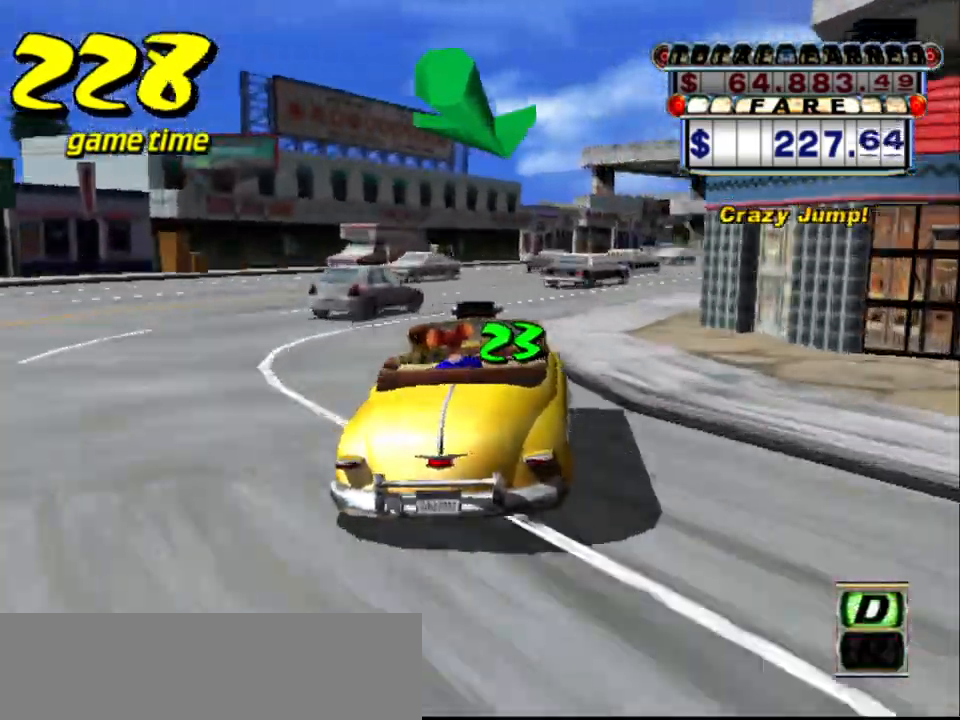
{"keys": ["right", "up"], "events": [[384, "right", "down"]]}
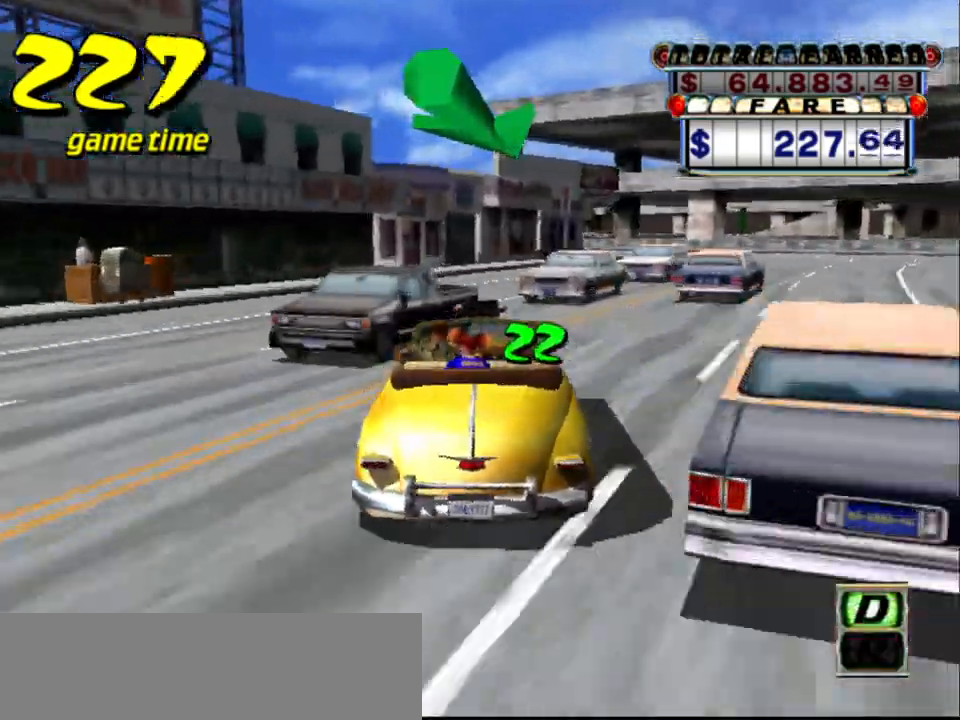
{"keys": ["up"], "events": [[34, "right", "up"]]}
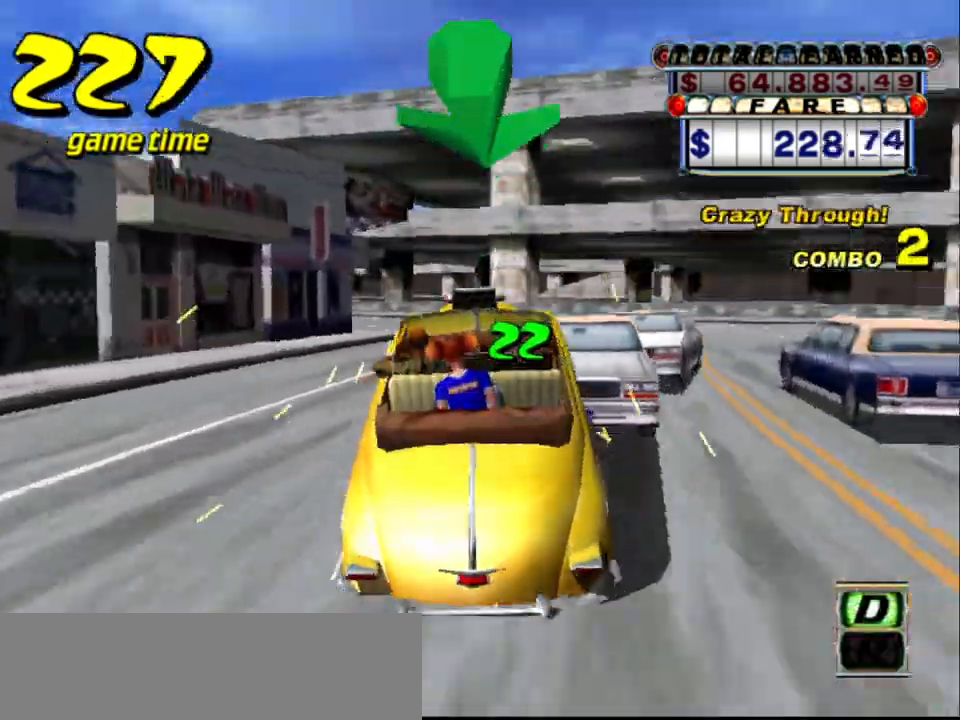
{"keys": ["up"], "events": [[134, "left", "down"], [267, "left", "up"], [367, "left", "down"], [450, "left", "up"]]}
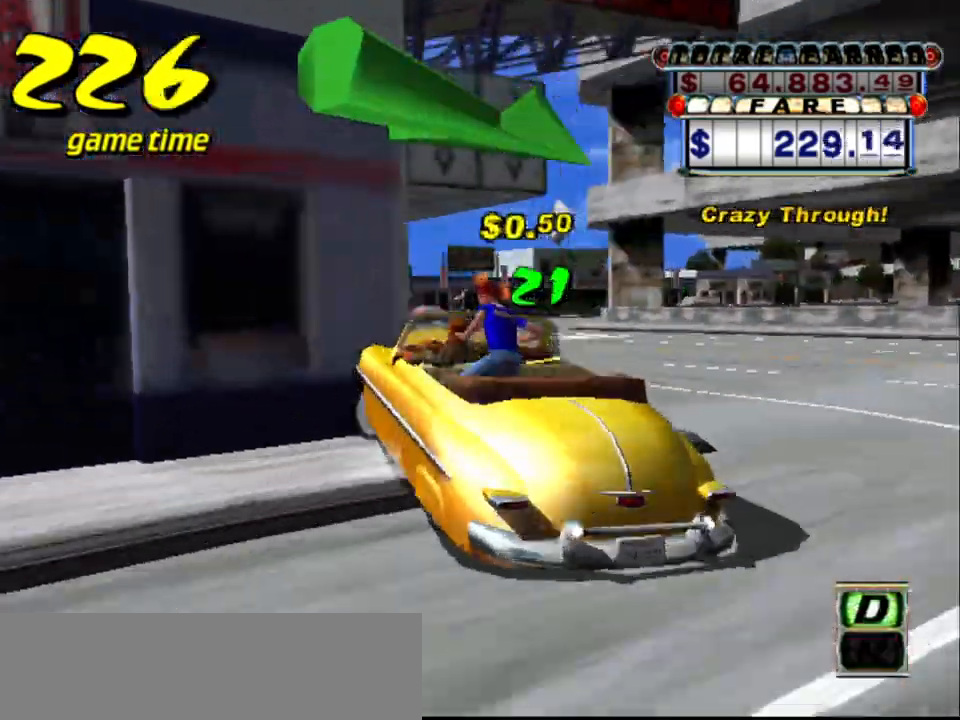
{"keys": ["up"], "events": [[200, "right", "down"], [467, "right", "up"]]}
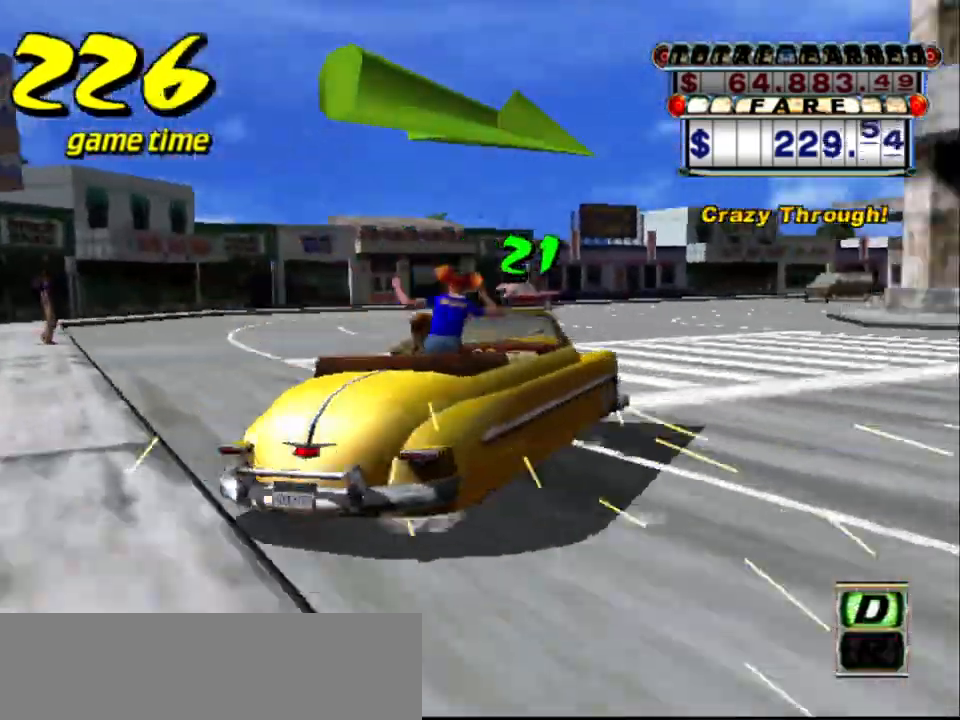
{"keys": ["right"], "events": [[117, "left", "down"], [250, "left", "up"], [300, "a", "down"], [300, "up", "up"], [334, "right", "down"], [400, "a", "up"]]}
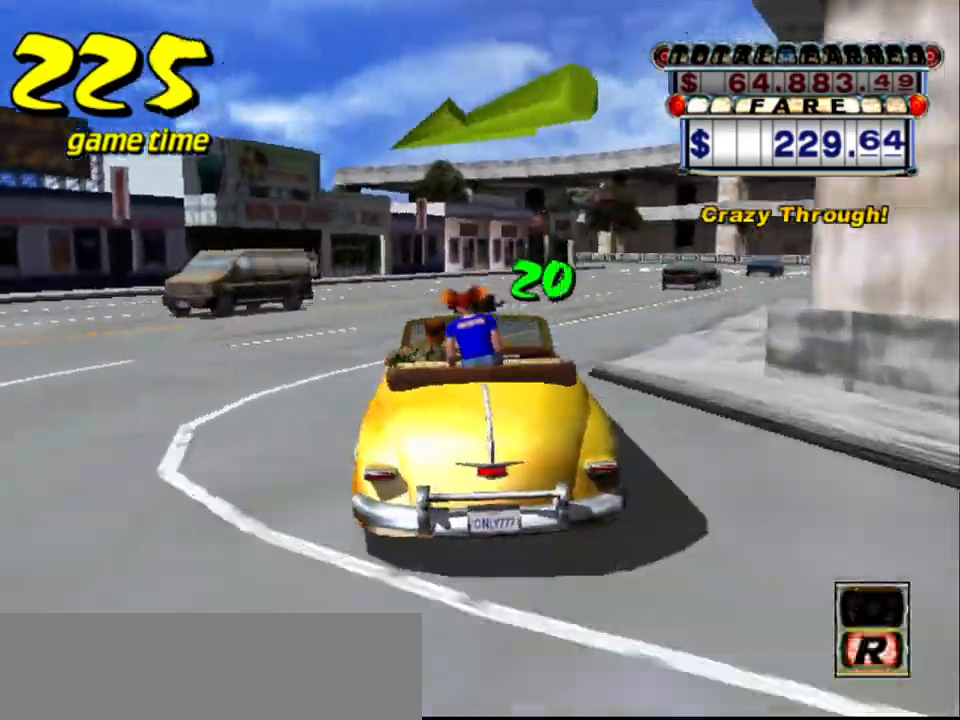
{"keys": ["left", "up"], "events": [[34, "s", "down"], [34, "up", "down"], [184, "right", "up"], [184, "s", "up"], [467, "left", "down"]]}
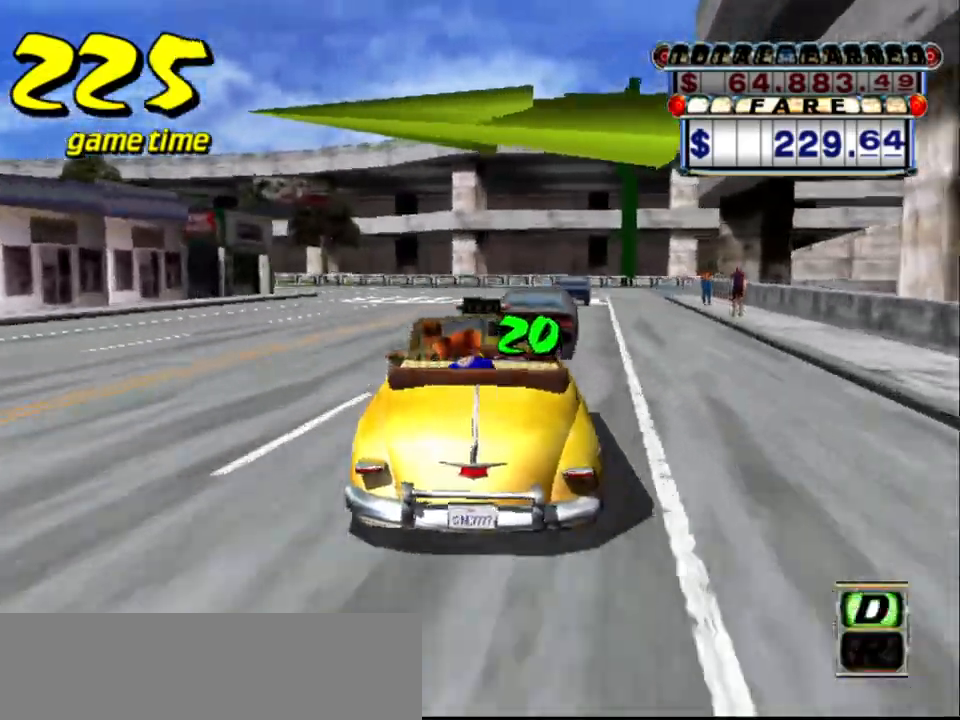
{"keys": ["left", "up"], "events": [[100, "left", "up"], [417, "left", "down"]]}
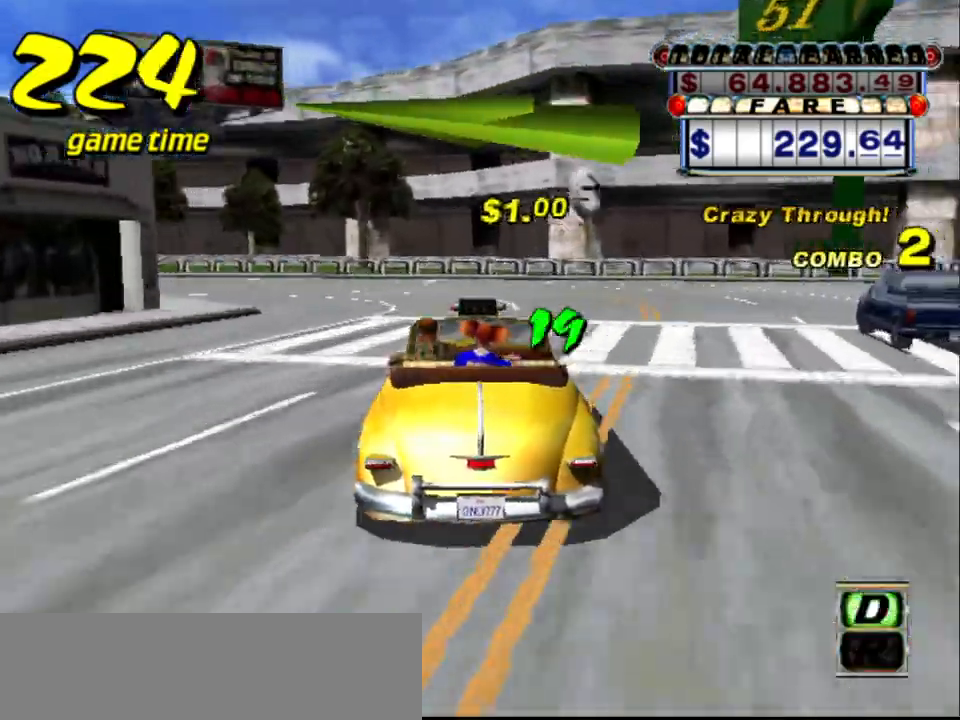
{"keys": ["left", "up"], "events": []}
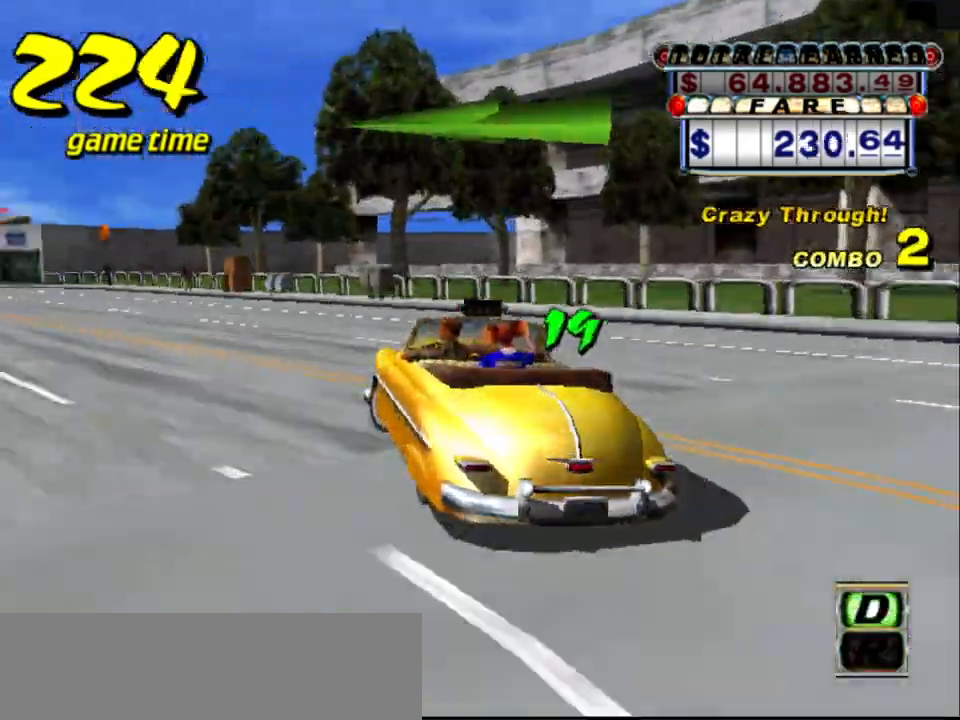
{"keys": ["up"], "events": [[84, "left", "up"]]}
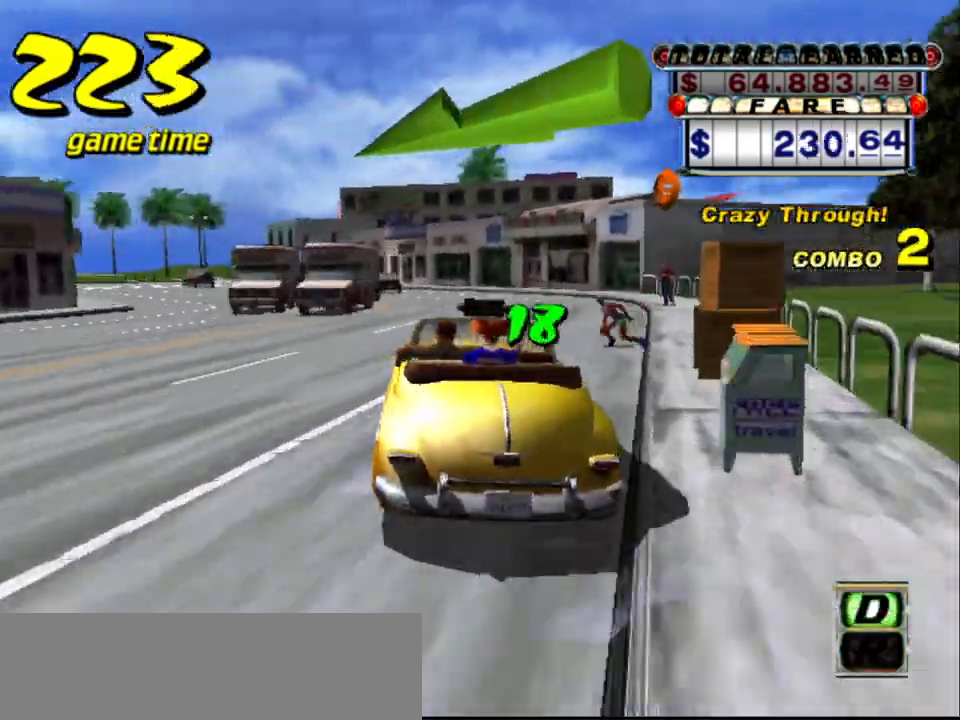
{"keys": ["left", "up"], "events": [[100, "left", "down"], [284, "left", "up"], [334, "left", "down"]]}
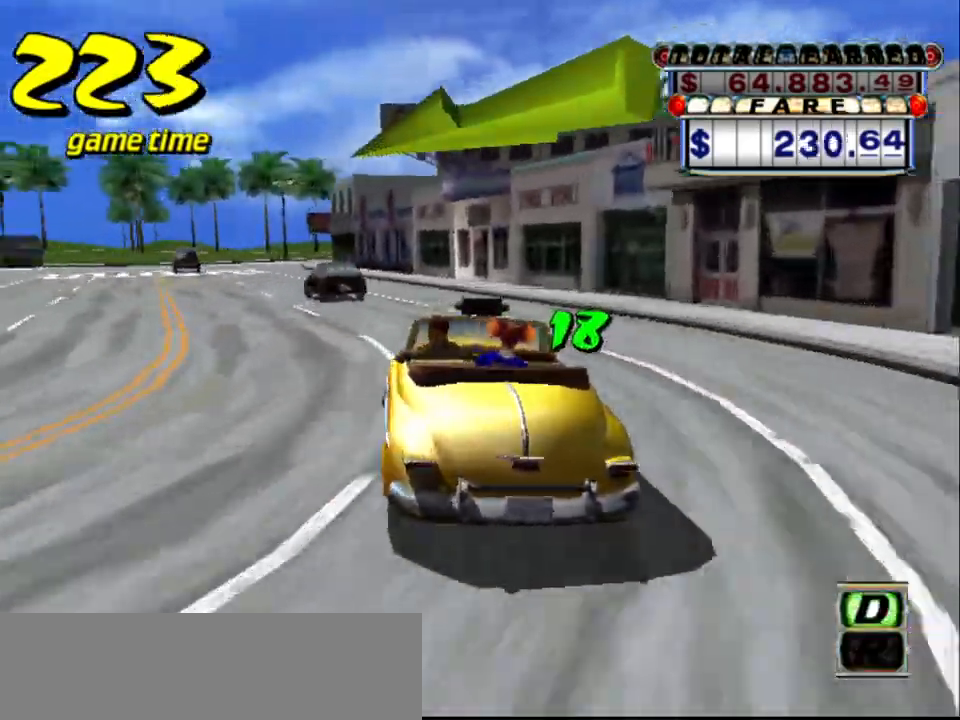
{"keys": [], "events": [[17, "left", "up"], [117, "left", "down"], [267, "left", "up"], [484, "up", "up"]]}
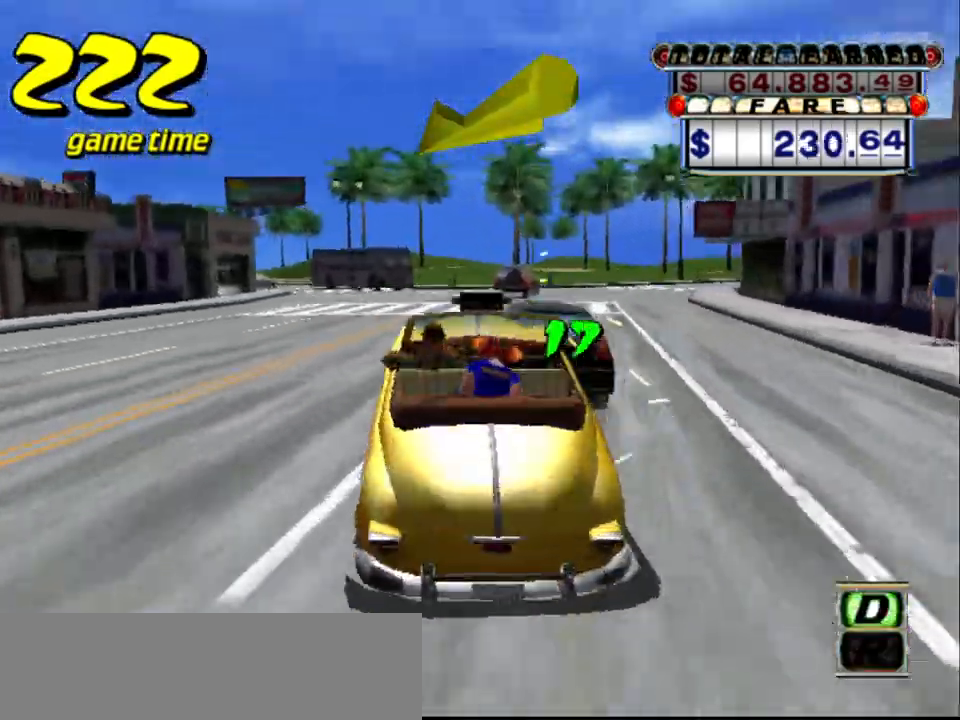
{"keys": [], "events": [[217, "left", "down"], [317, "left", "up"]]}
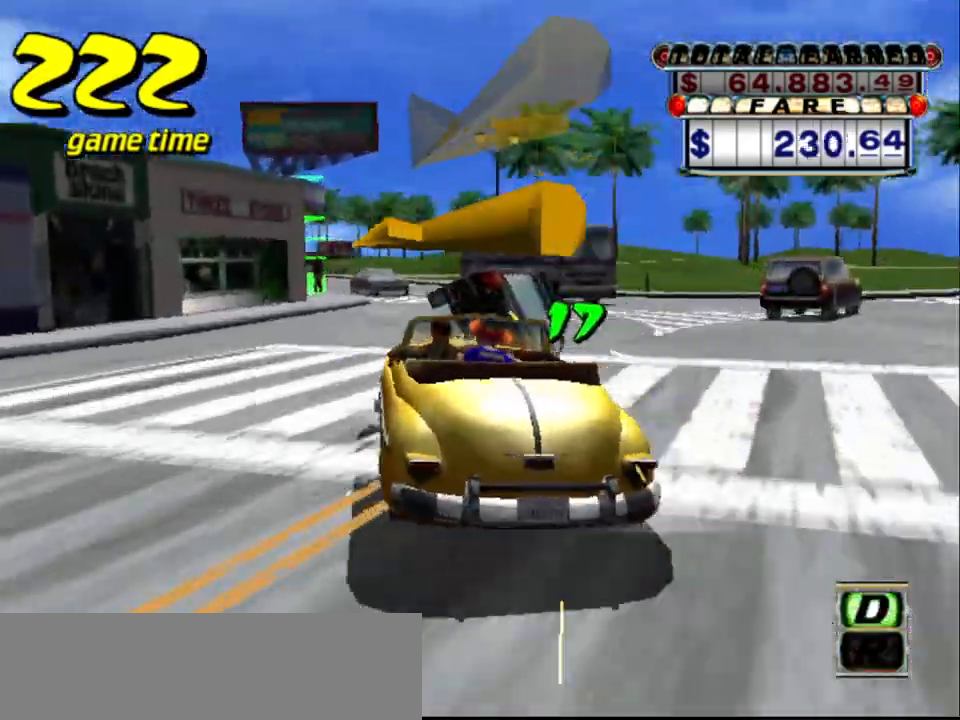
{"keys": [], "events": [[150, "left", "down"], [234, "left", "up"], [284, "a", "down"], [334, "down", "down"], [384, "left", "down"], [467, "a", "up"], [467, "down", "up"], [467, "left", "up"]]}
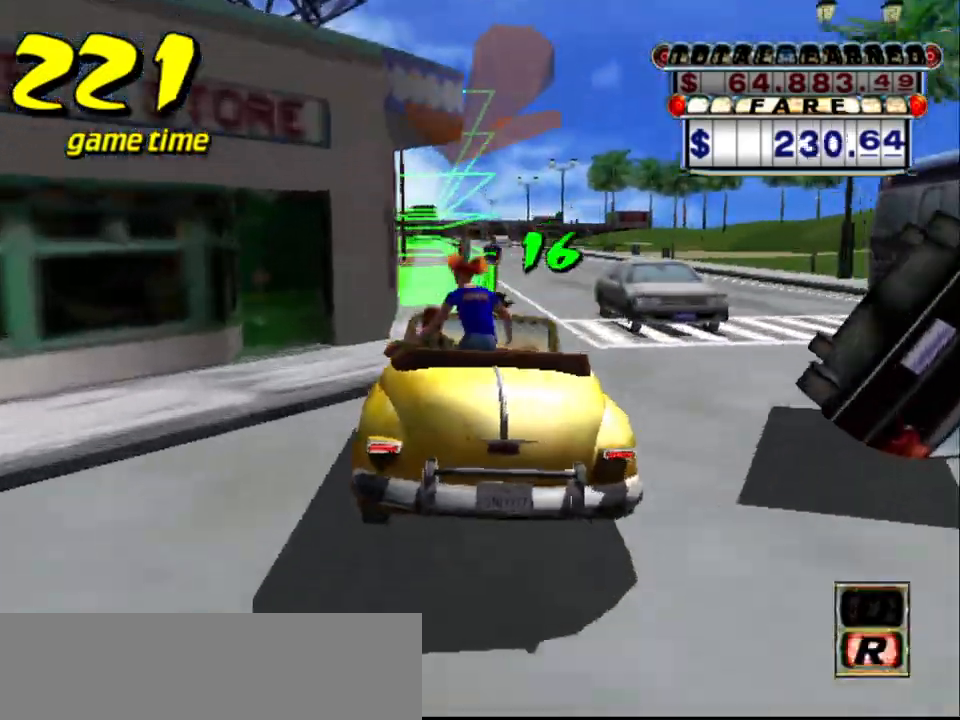
{"keys": ["a", "down"], "events": [[17, "s", "down"], [117, "up", "down"], [167, "s", "up"], [167, "up", "up"], [250, "a", "down"], [250, "down", "down"]]}
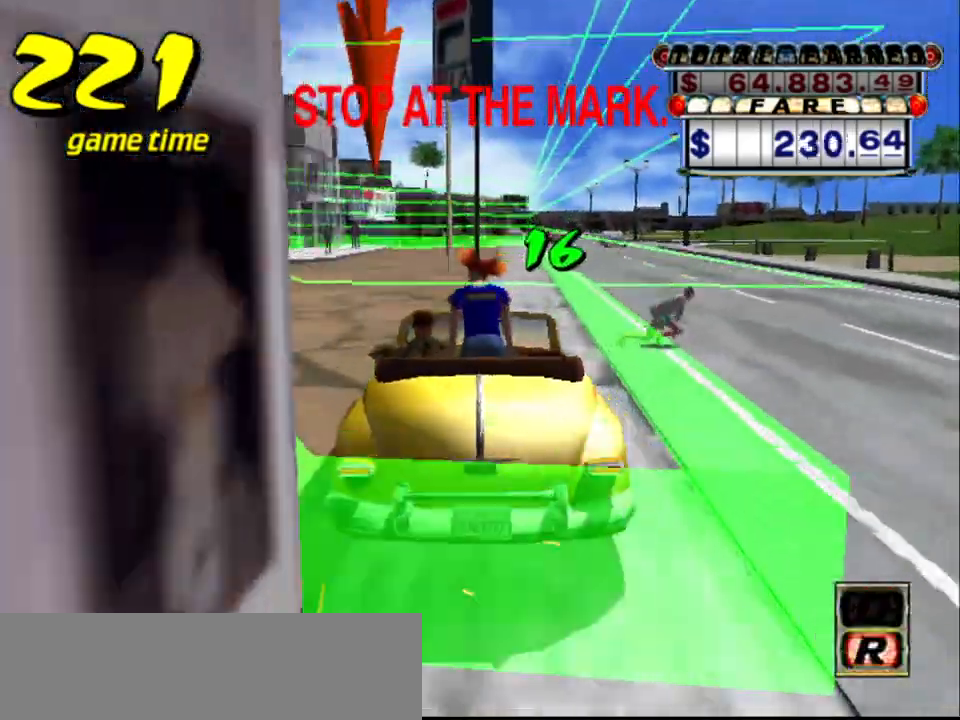
{"keys": ["a", "down"], "events": [[134, "right", "down"], [317, "right", "up"]]}
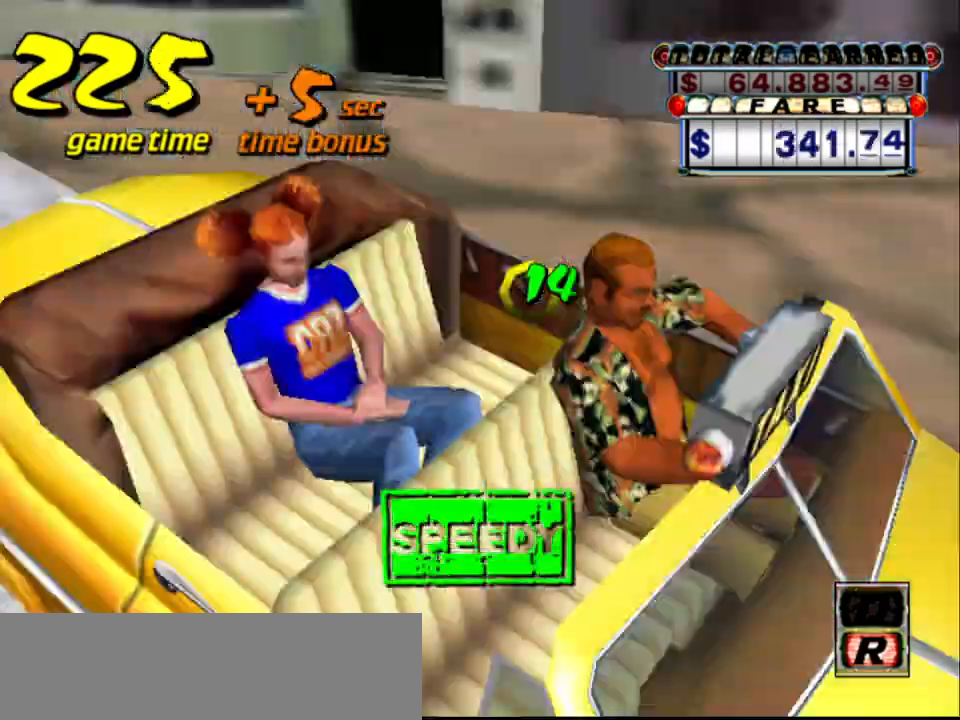
{"keys": [], "events": [[200, "down", "up"], [250, "a", "up"]]}
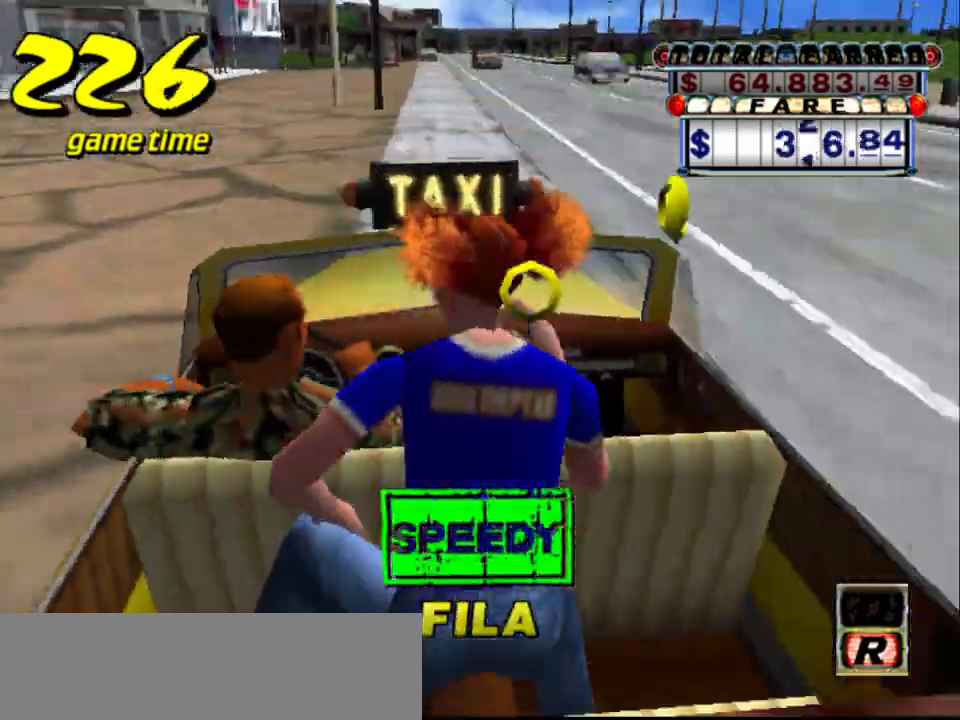
{"keys": [], "events": []}